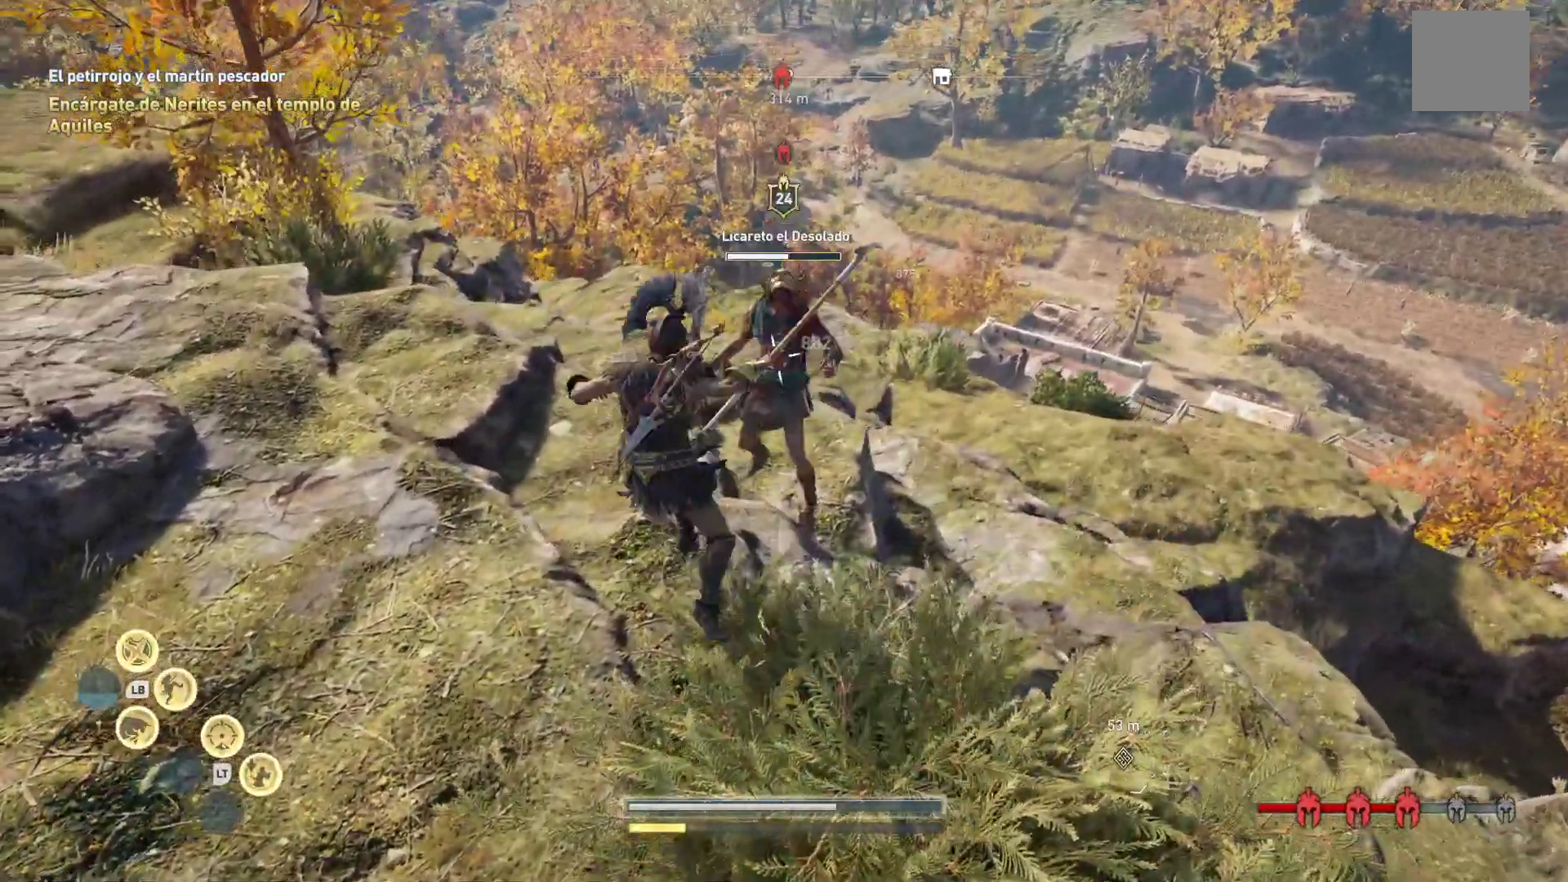
Gameplay with a controller (Xbox layout); each line is a JSON object with the inputs held at the frame after it. "events" lists button and stick changes between this image and that frame as [ms after this image, input, new state], when the widget could be followed in between.
{"buttons": ["R1"], "left_stick": "center", "right_stick": "center", "events": [[33, "R1", "down"], [167, "R1", "up"], [250, "R1", "down"], [350, "R1", "up"], [417, "R1", "down"]]}
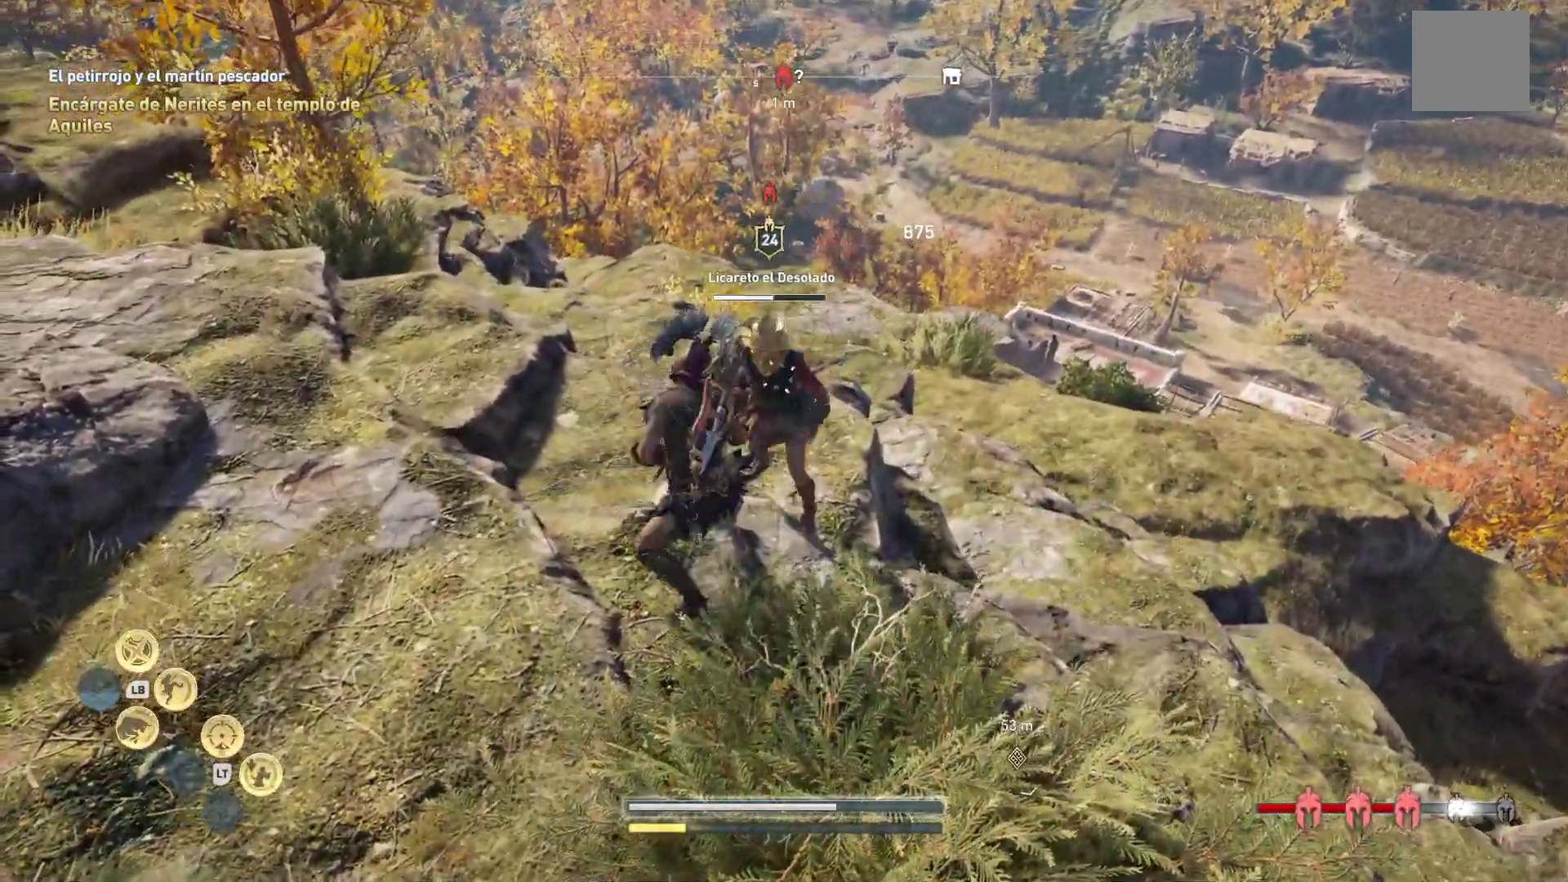
{"buttons": ["R1"], "left_stick": "center", "right_stick": "center", "events": [[17, "R1", "up"], [50, "R1", "down"], [183, "R1", "up"], [300, "R1", "down"], [383, "R1", "up"], [450, "R1", "down"]]}
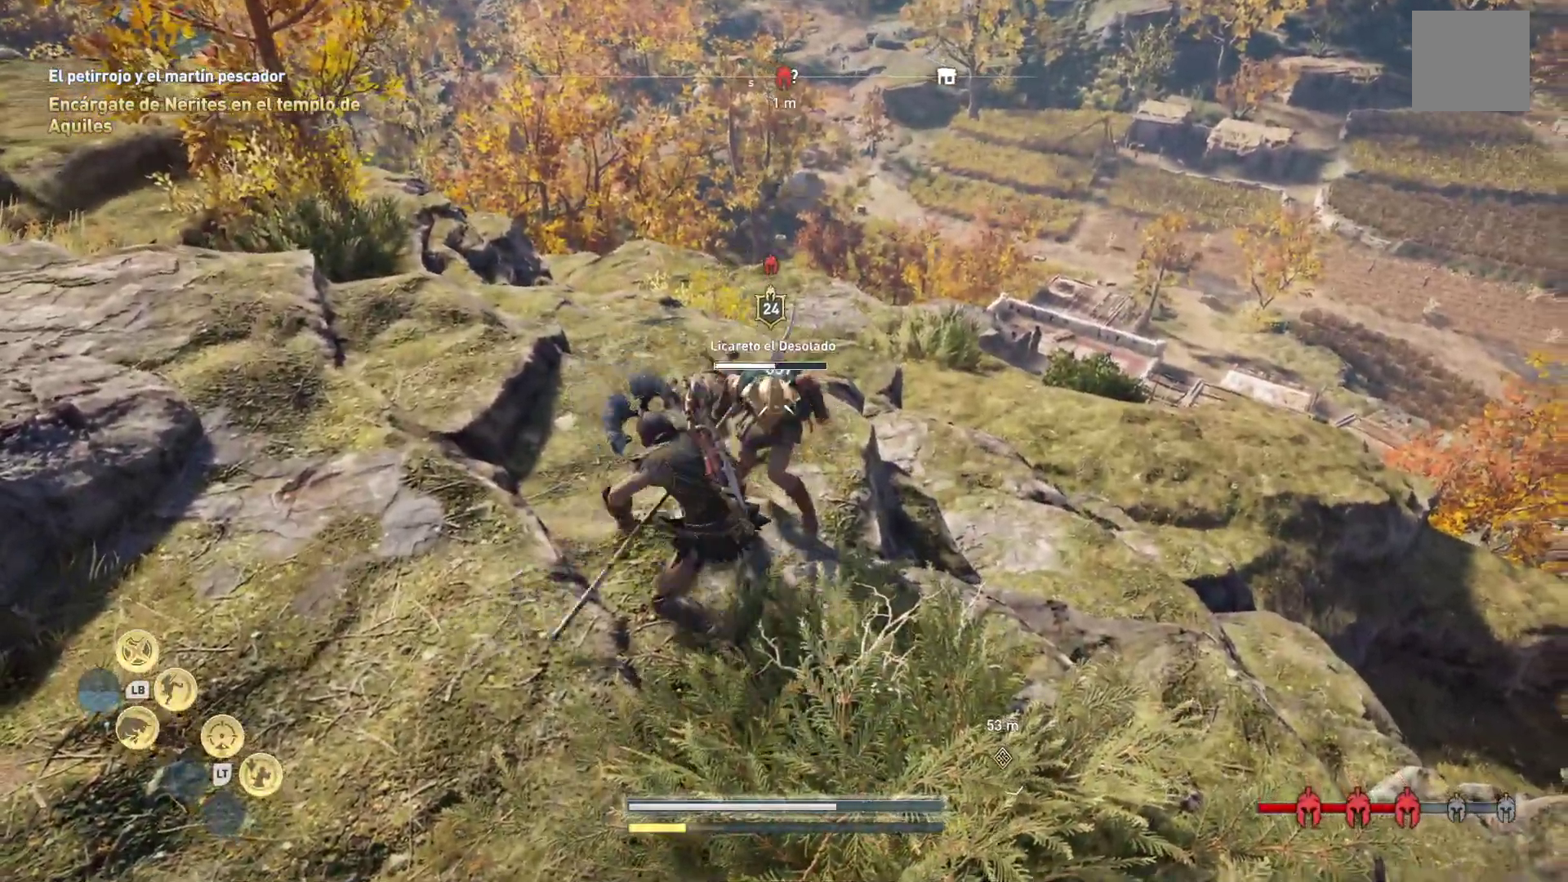
{"buttons": [], "left_stick": "center", "right_stick": "center", "events": [[83, "R1", "up"], [133, "R1", "down"], [250, "R1", "up"]]}
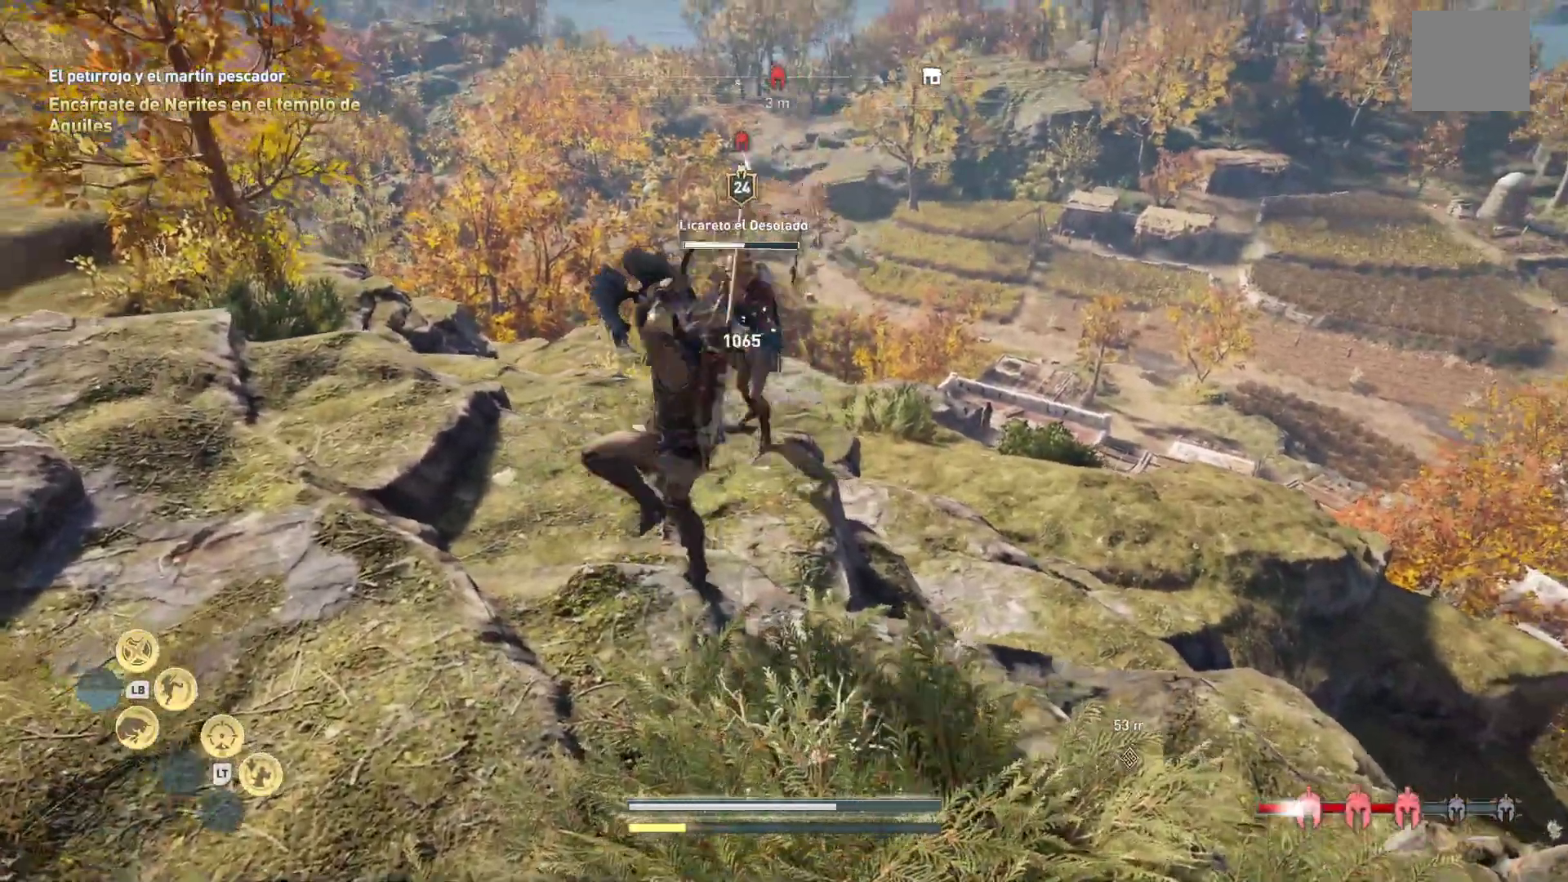
{"buttons": ["L1"], "left_stick": "up", "right_stick": "center", "events": [[100, "L1", "down"], [183, "left_stick", "up"], [217, "A", "down"], [317, "A", "up"], [383, "A", "down"], [483, "A", "up"]]}
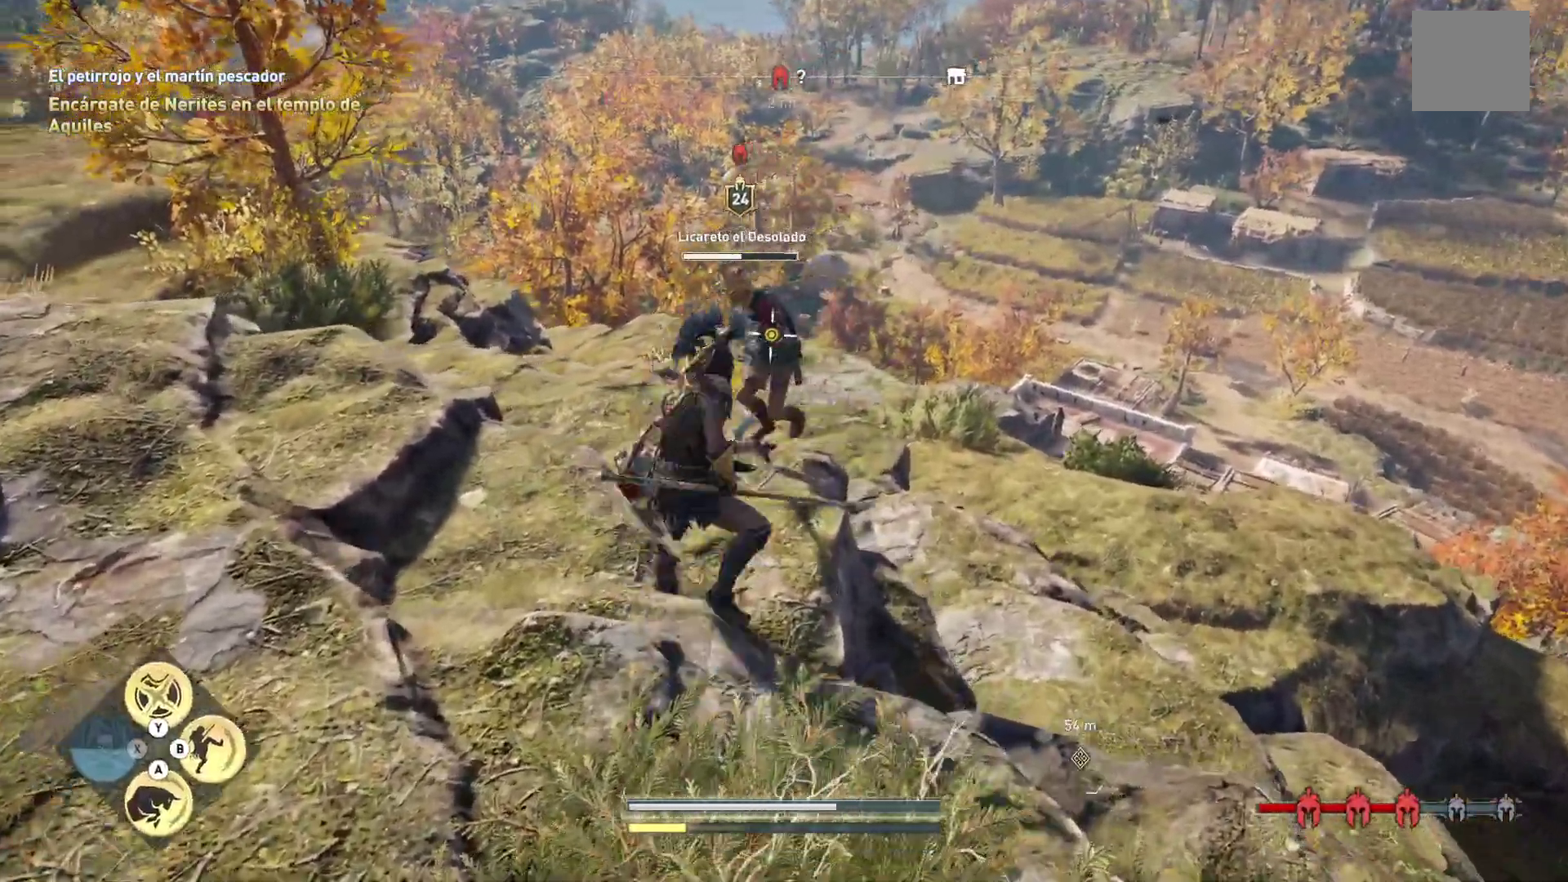
{"buttons": [], "left_stick": "center", "right_stick": "center", "events": [[100, "A", "down"], [167, "A", "up"], [250, "A", "down"], [333, "A", "up"], [400, "L1", "up"], [400, "left_stick", "center"]]}
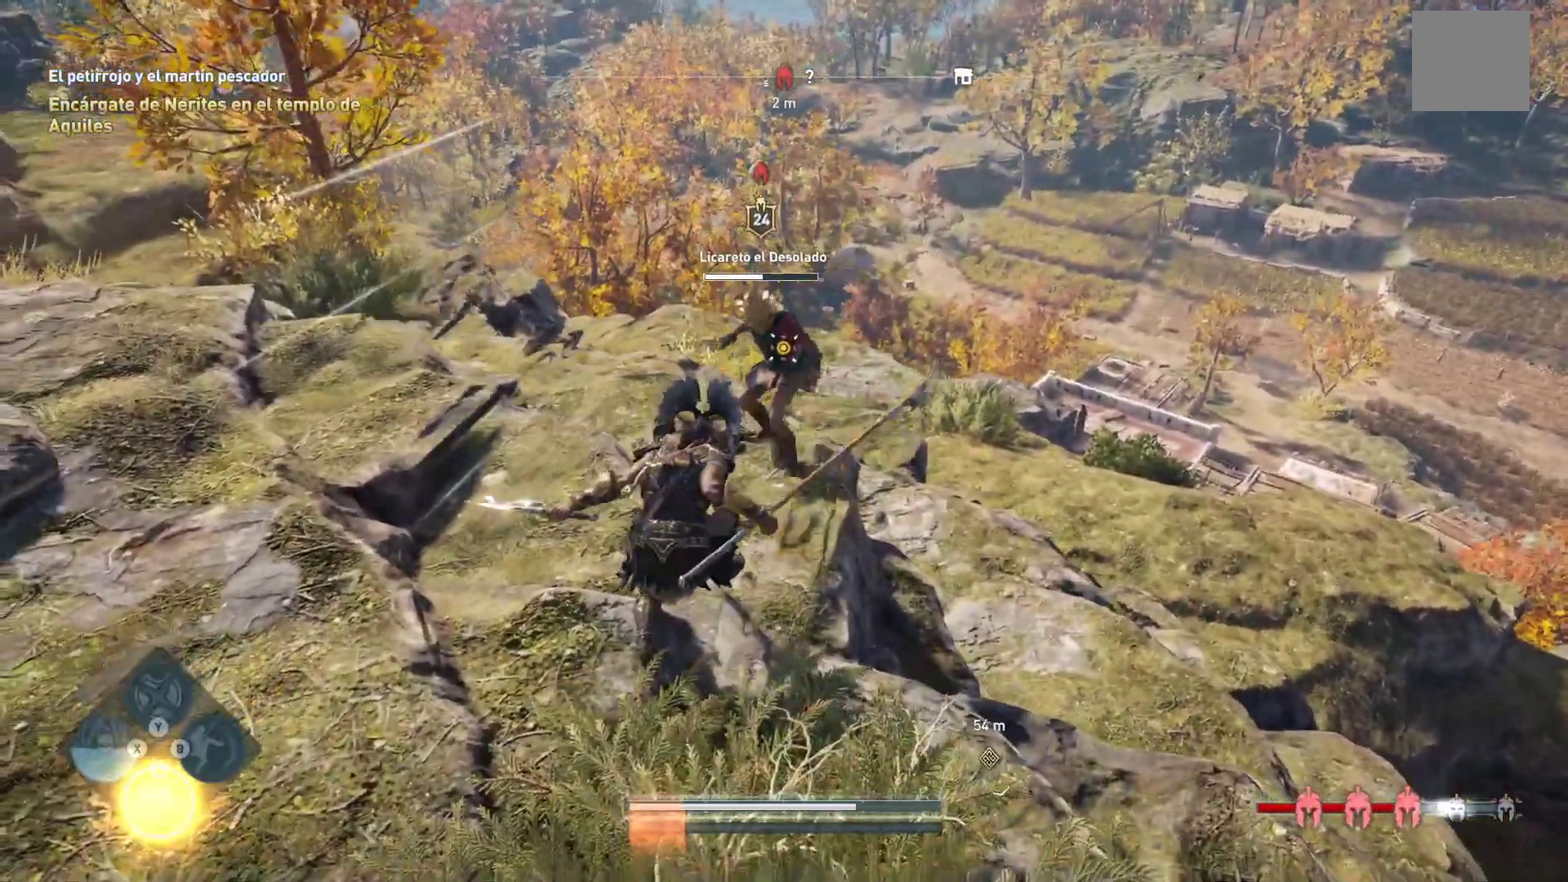
{"buttons": [], "left_stick": "down-left", "right_stick": "center", "events": [[200, "left_stick", "left"], [383, "left_stick", "down-left"]]}
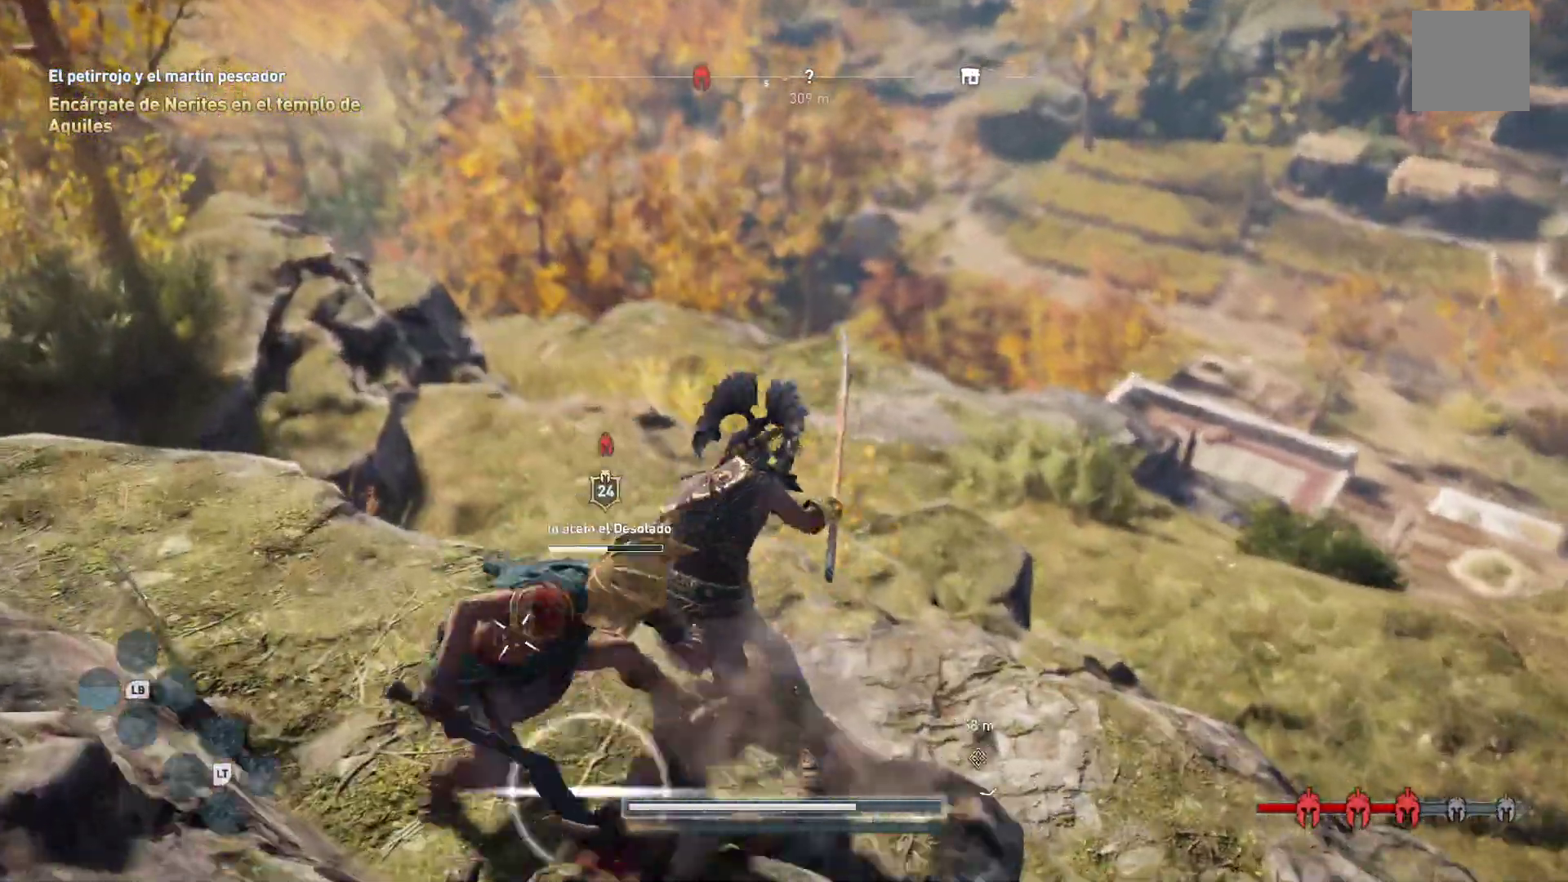
{"buttons": ["X"], "left_stick": "down-left", "right_stick": "center", "events": [[267, "X", "down"], [317, "X", "up"], [400, "X", "down"]]}